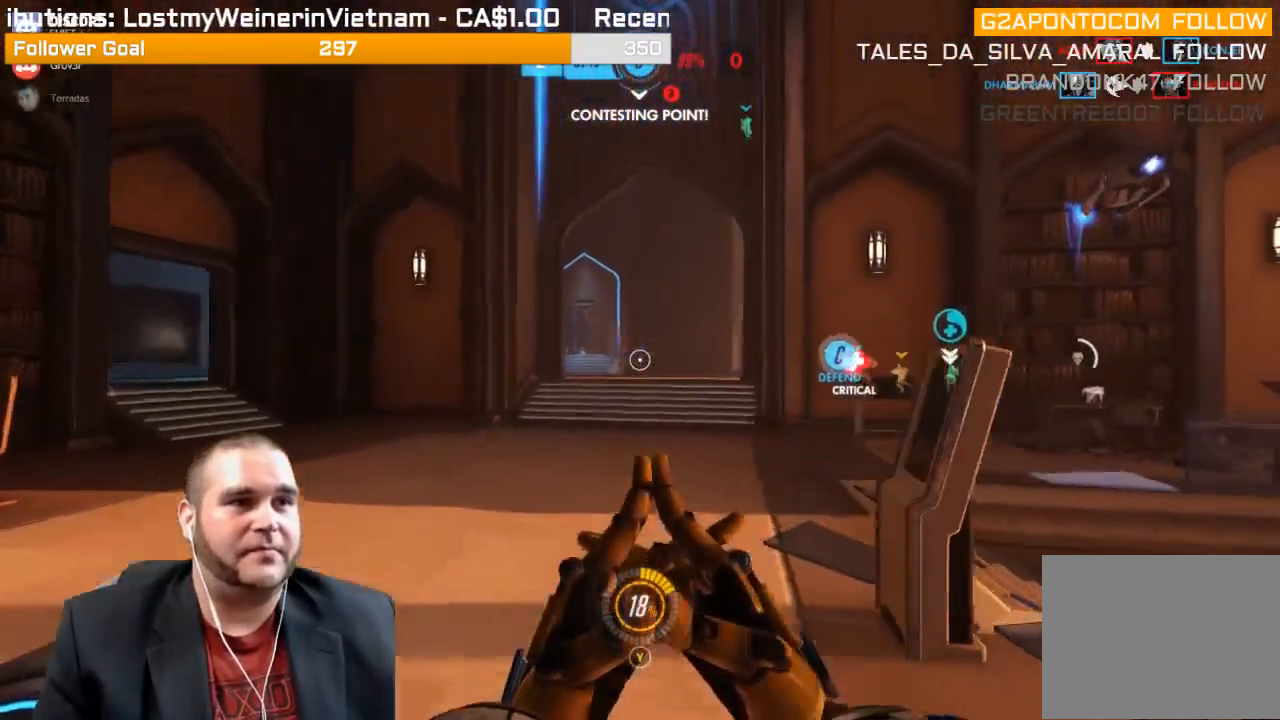
Gameplay with a controller (PlayStation layout); each line is a JSON object with the inputs held at the frame after it. "events" lists button and stick changes between this image and that frame as [ms after this image, input, new state], when the widget could be followed in between. Not read: L3.
{"buttons": [], "left_stick": "up-left", "right_stick": "center", "events": [[167, "right_stick", "up-right"], [383, "right_stick", "center"]]}
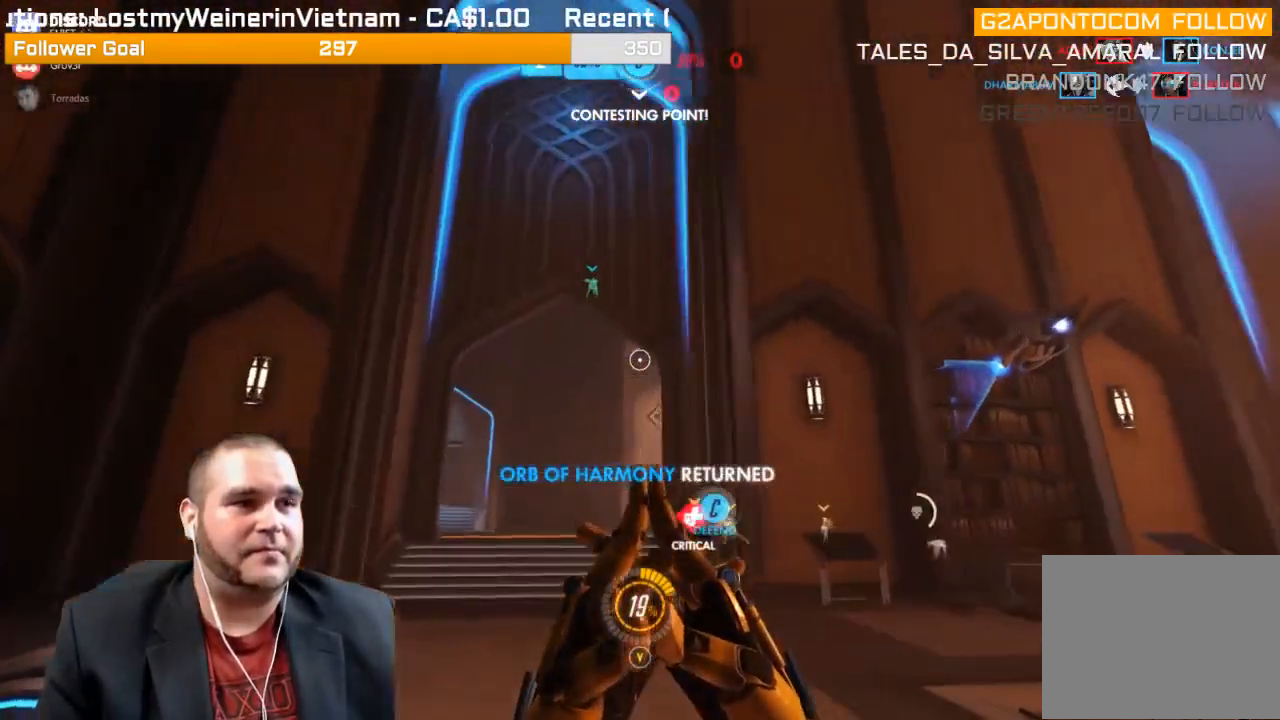
{"buttons": [], "left_stick": "up-left", "right_stick": "center", "events": [[83, "right_stick", "right"], [150, "right_stick", "down-right"], [267, "right_stick", "center"], [350, "right_stick", "down"], [500, "right_stick", "center"]]}
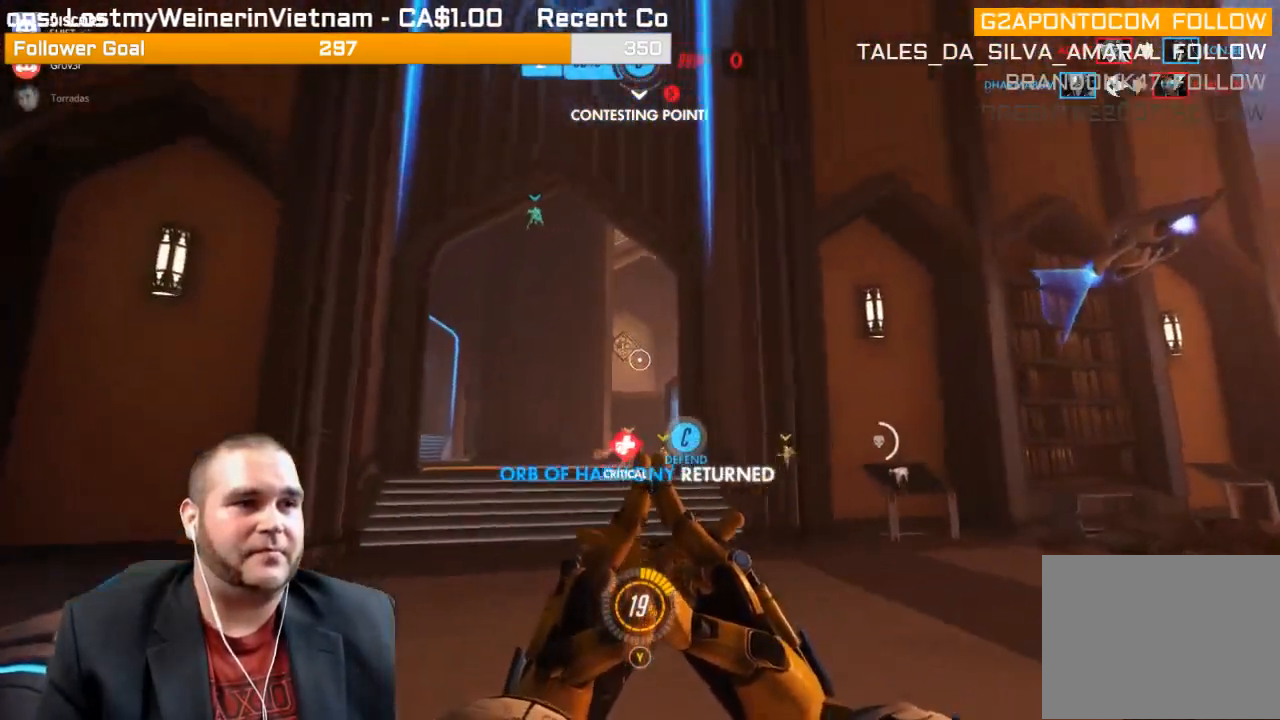
{"buttons": [], "left_stick": "up-left", "right_stick": "center", "events": [[150, "right_stick", "down-right"], [333, "right_stick", "center"]]}
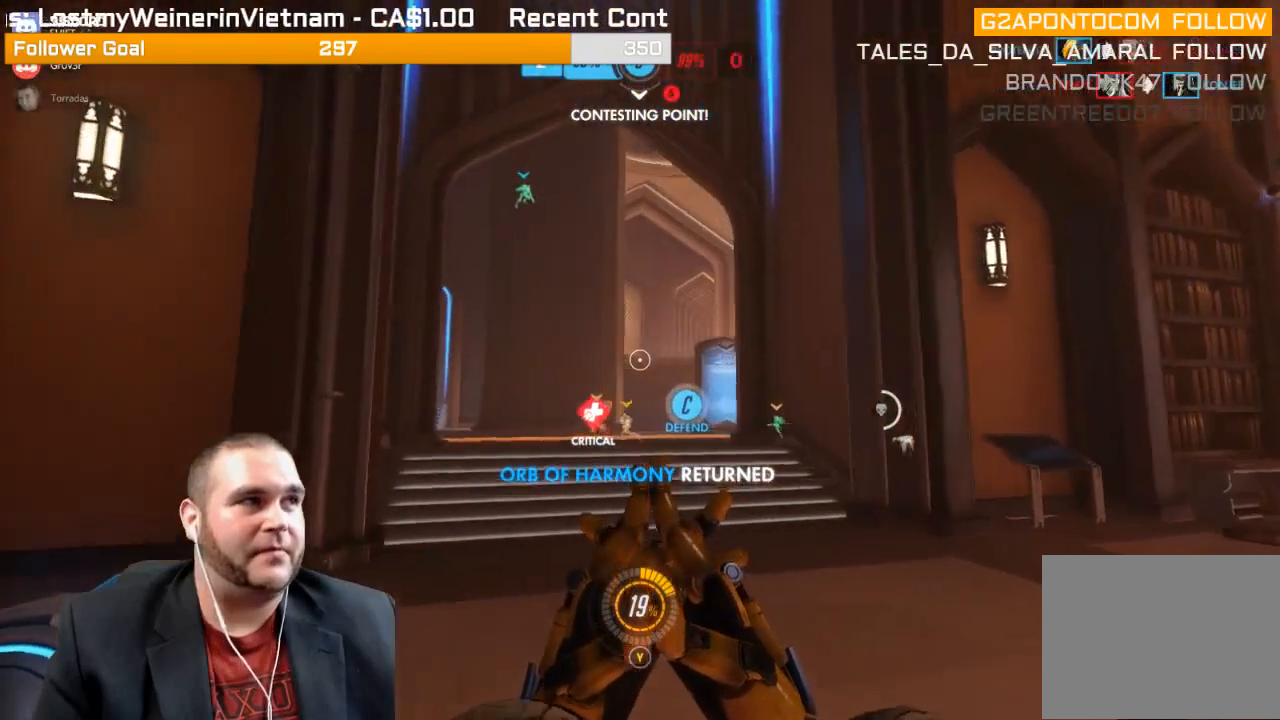
{"buttons": [], "left_stick": "up", "right_stick": "right", "events": [[33, "right_stick", "down-right"], [183, "right_stick", "center"], [350, "left_stick", "up"], [450, "right_stick", "right"]]}
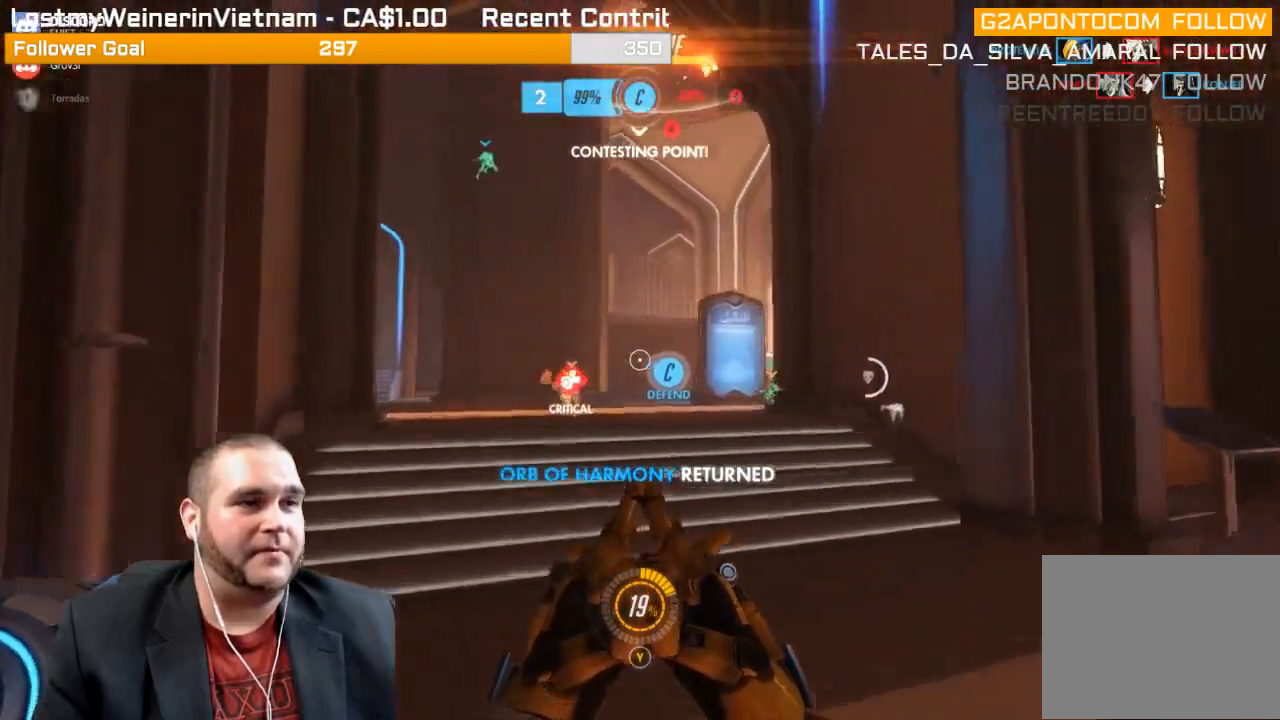
{"buttons": [], "left_stick": "up", "right_stick": "center", "events": [[133, "right_stick", "center"], [300, "right_stick", "right"], [483, "right_stick", "center"]]}
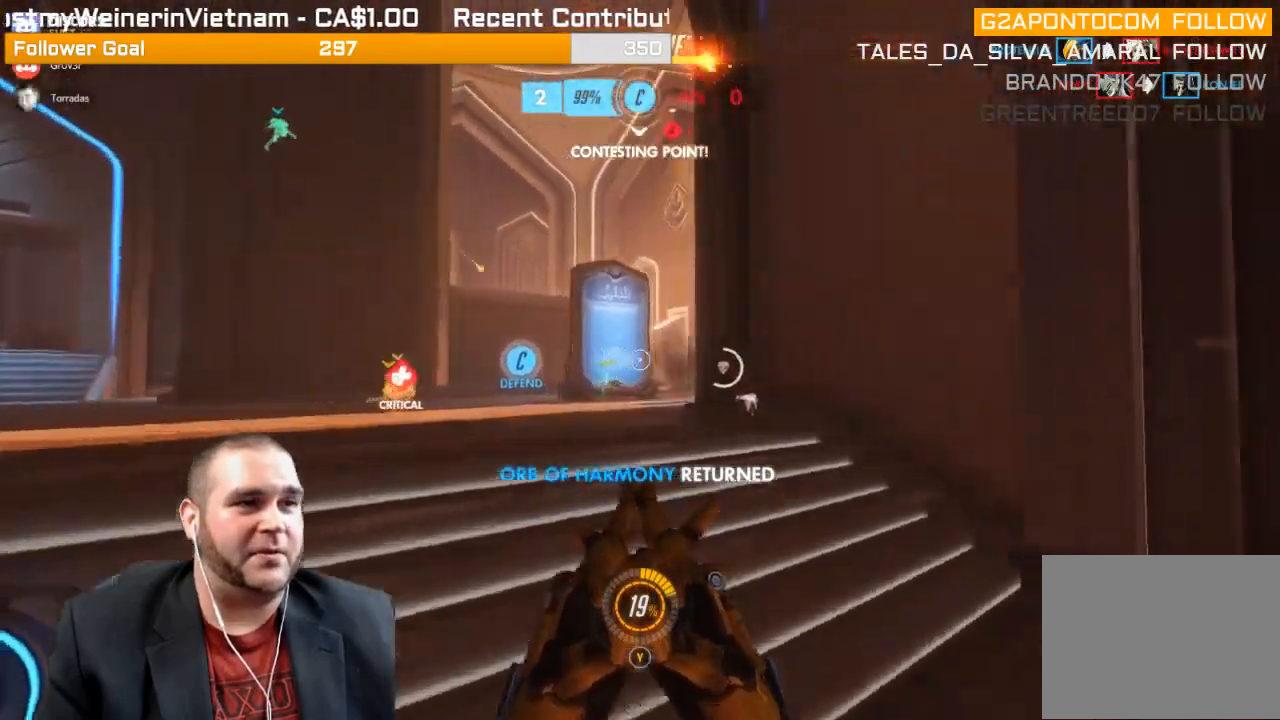
{"buttons": ["R1"], "left_stick": "up-left", "right_stick": "down-right", "events": [[17, "R1", "down"], [133, "R1", "up"], [200, "R1", "down"], [250, "R1", "up"], [283, "right_stick", "right"], [367, "R1", "down"], [400, "left_stick", "up-left"], [433, "R1", "up"], [433, "right_stick", "down-right"], [467, "R1", "down"]]}
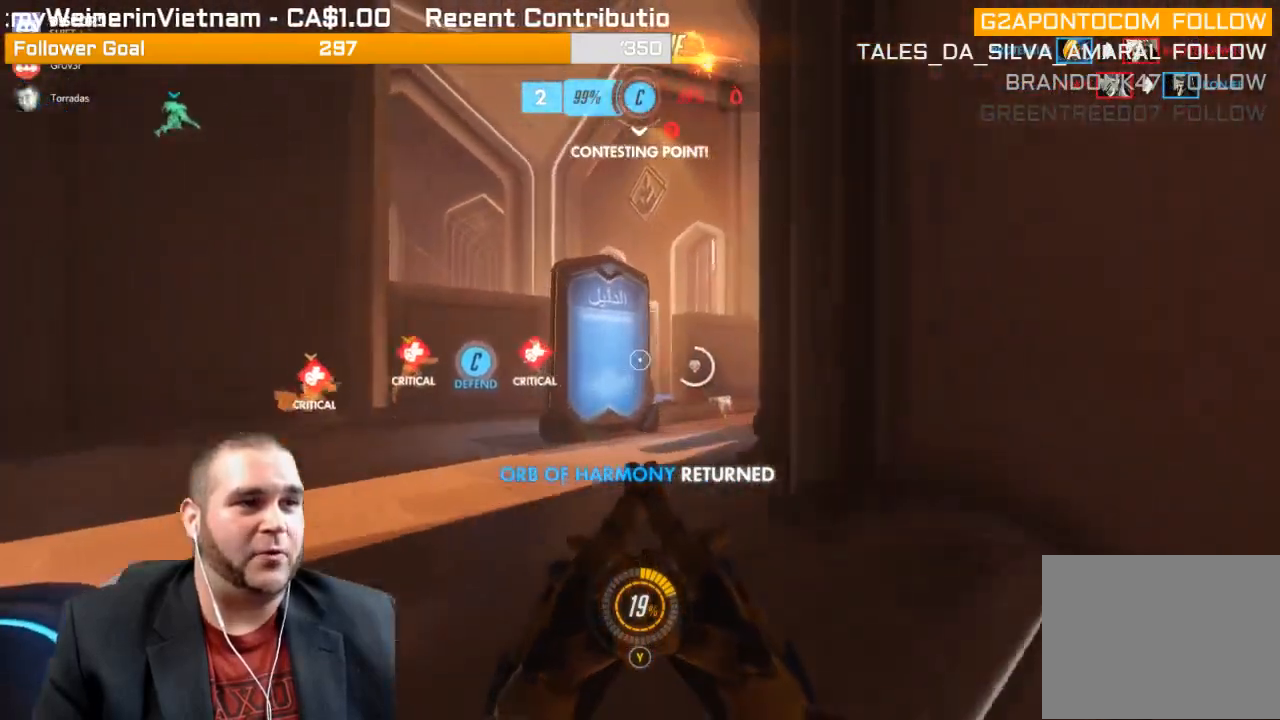
{"buttons": [], "left_stick": "up-left", "right_stick": "center", "events": [[50, "R1", "up"], [117, "R1", "down"], [200, "R1", "up"], [283, "R1", "down"], [283, "right_stick", "down-left"], [350, "R1", "up"], [433, "R1", "down"], [433, "right_stick", "center"], [500, "R1", "up"]]}
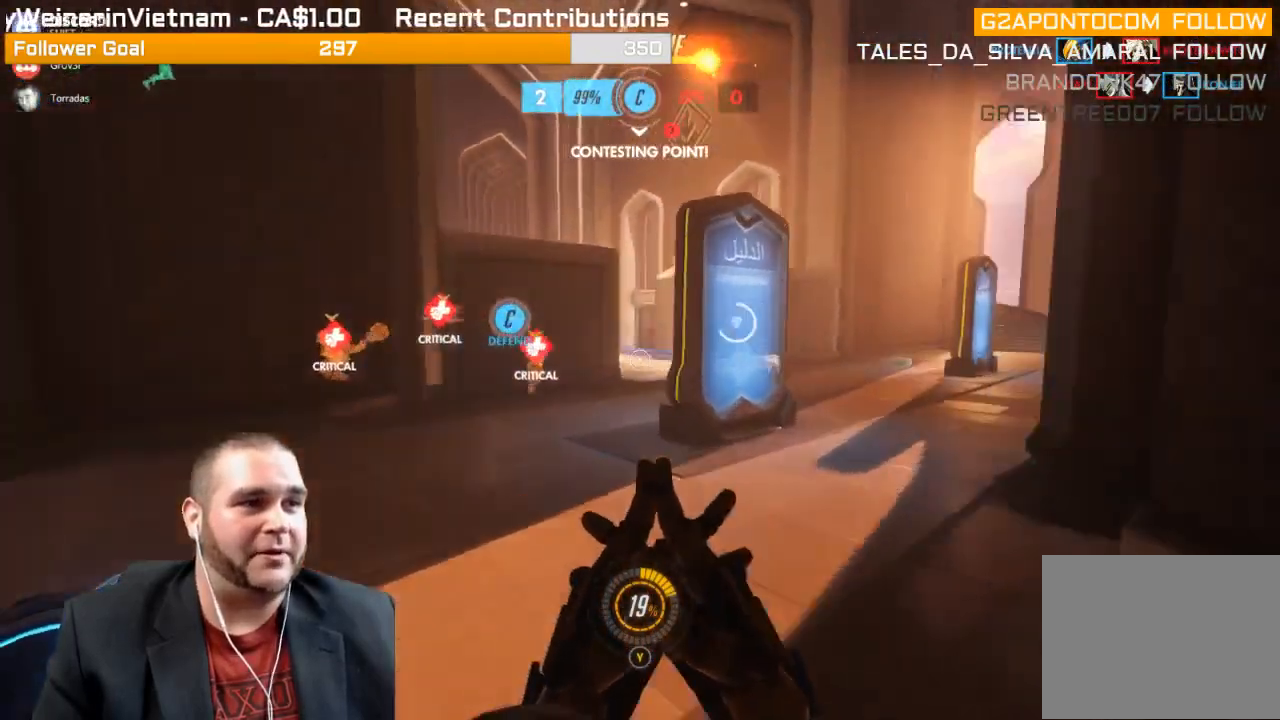
{"buttons": [], "left_stick": "up", "right_stick": "center", "events": [[83, "R1", "down"], [83, "right_stick", "right"], [133, "left_stick", "up"], [150, "R1", "up"], [233, "R1", "down"], [267, "right_stick", "center"], [317, "R1", "up"], [350, "R1", "down"], [467, "R1", "up"]]}
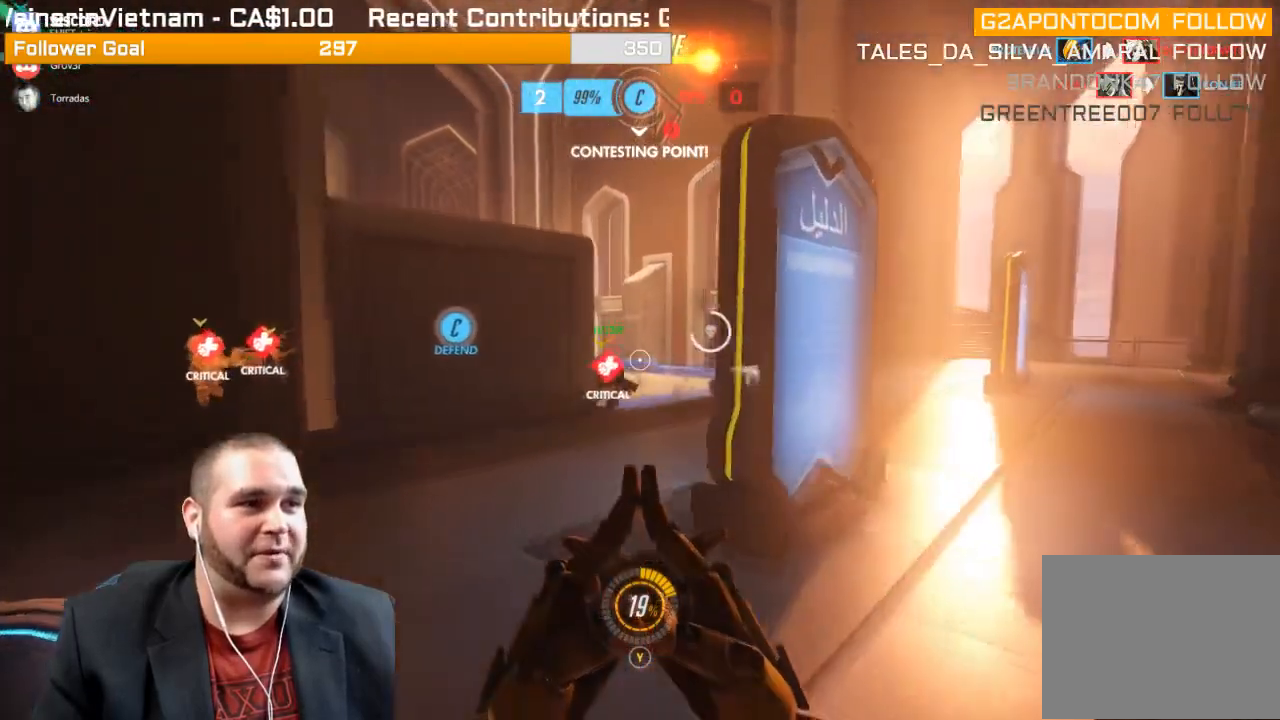
{"buttons": ["L1", "R2"], "left_stick": "up", "right_stick": "center", "events": [[67, "R1", "down"], [150, "R1", "up"], [183, "R1", "down"], [300, "R1", "up"], [433, "L1", "down"], [433, "R2", "down"]]}
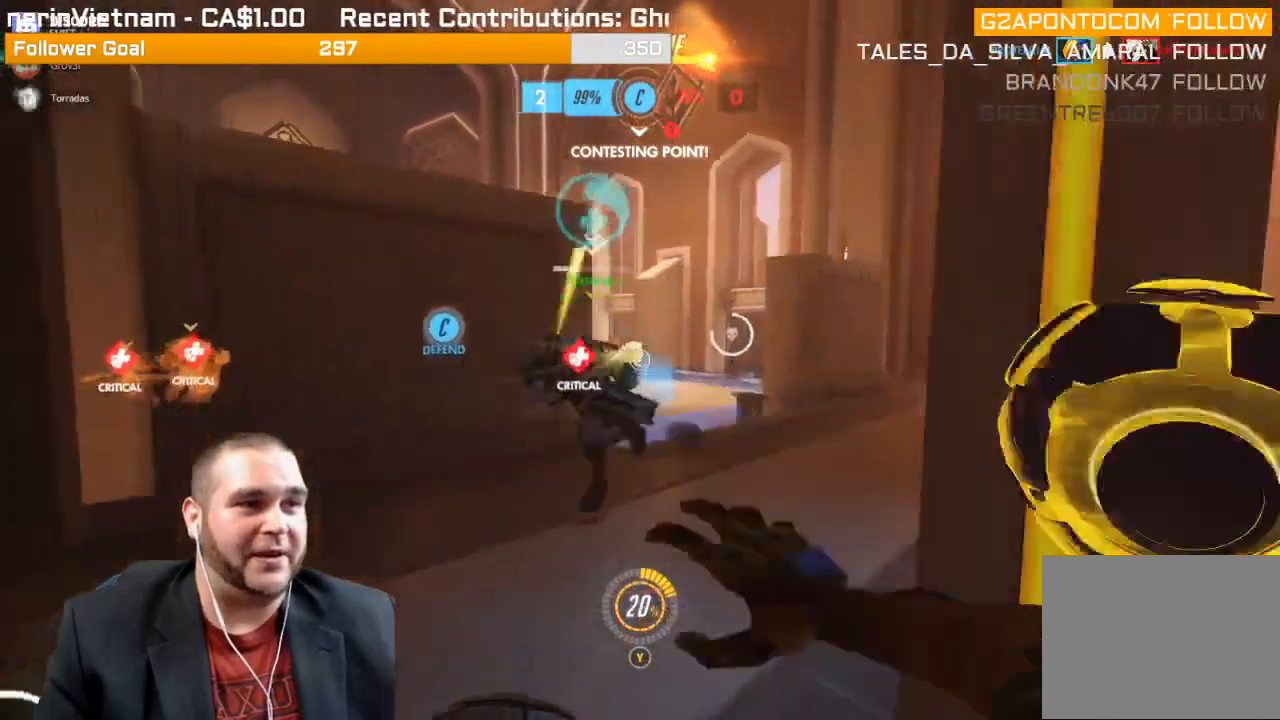
{"buttons": ["L1", "R2"], "left_stick": "up-right", "right_stick": "left", "events": [[67, "L1", "up"], [117, "L1", "down"], [200, "left_stick", "up-right"], [233, "L1", "up"], [267, "L1", "down"], [333, "right_stick", "left"], [367, "L1", "up"], [467, "L1", "down"]]}
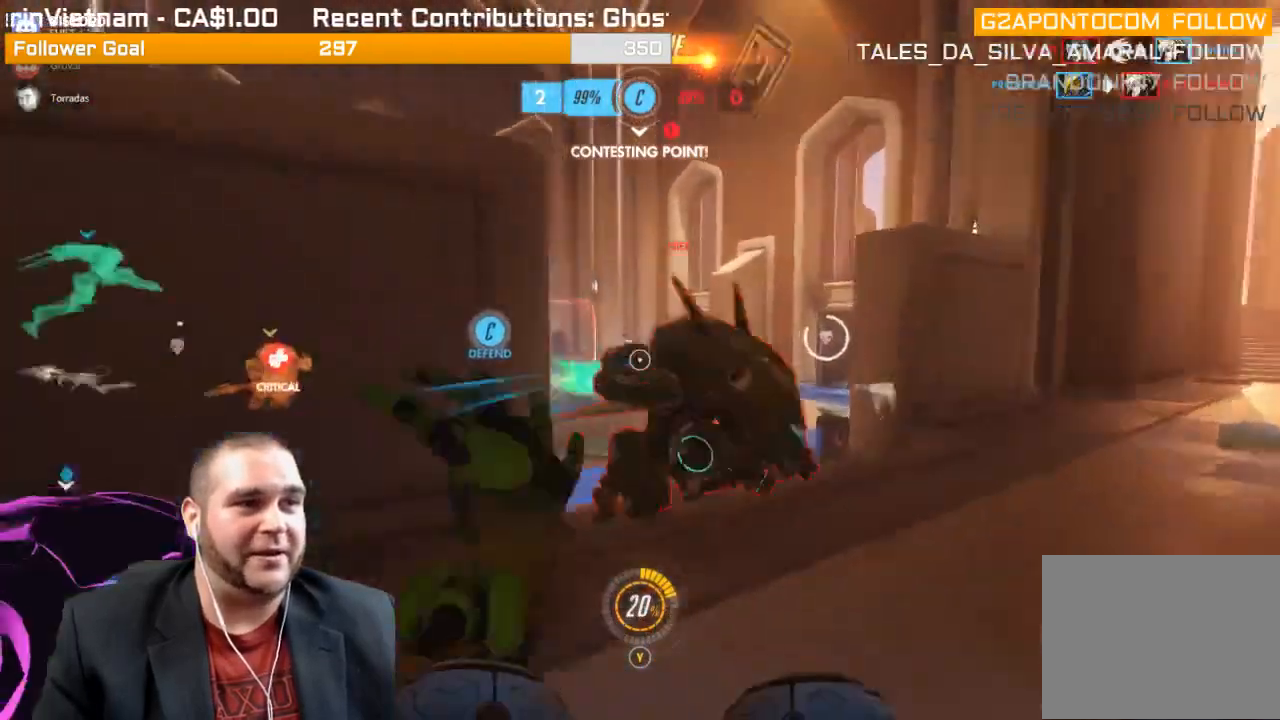
{"buttons": ["R2"], "left_stick": "down-right", "right_stick": "center", "events": [[33, "L1", "up"], [33, "right_stick", "center"], [100, "L1", "down"], [183, "L1", "up"], [300, "left_stick", "right"], [467, "left_stick", "down-right"]]}
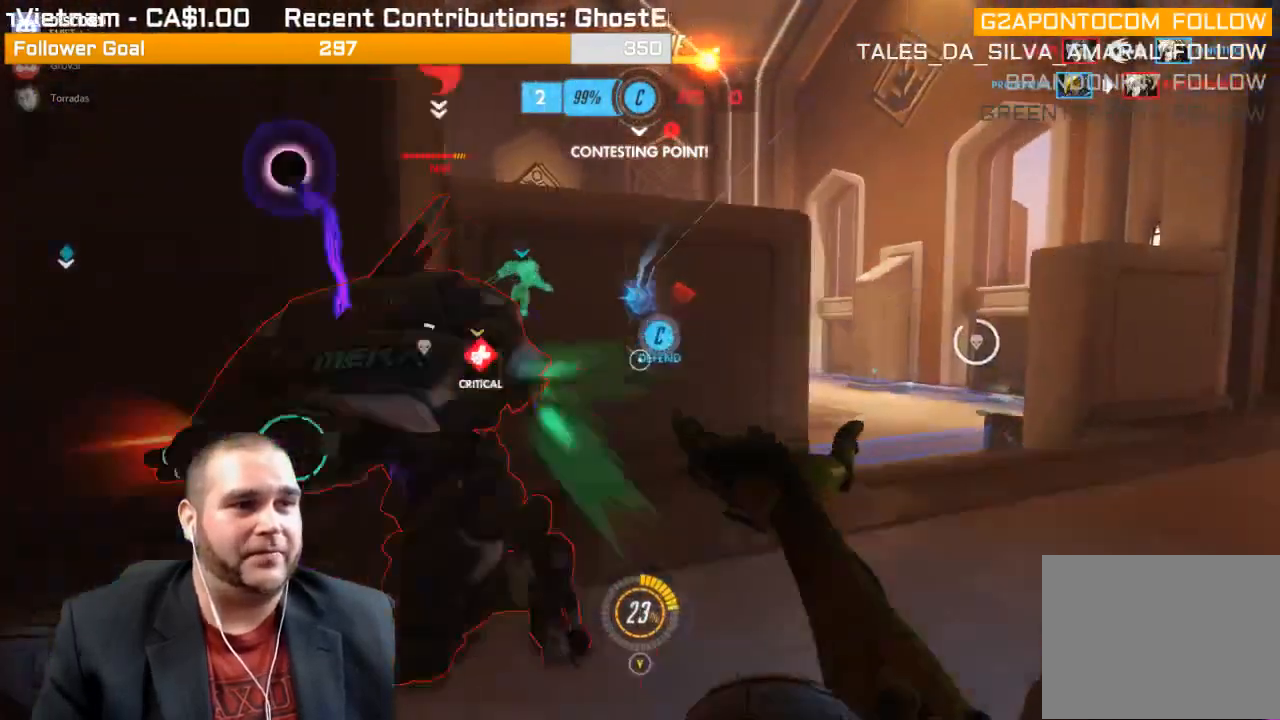
{"buttons": ["R2"], "left_stick": "down-right", "right_stick": "left", "events": [[67, "right_stick", "down"], [167, "L1", "down"], [167, "right_stick", "left"], [283, "L1", "up"]]}
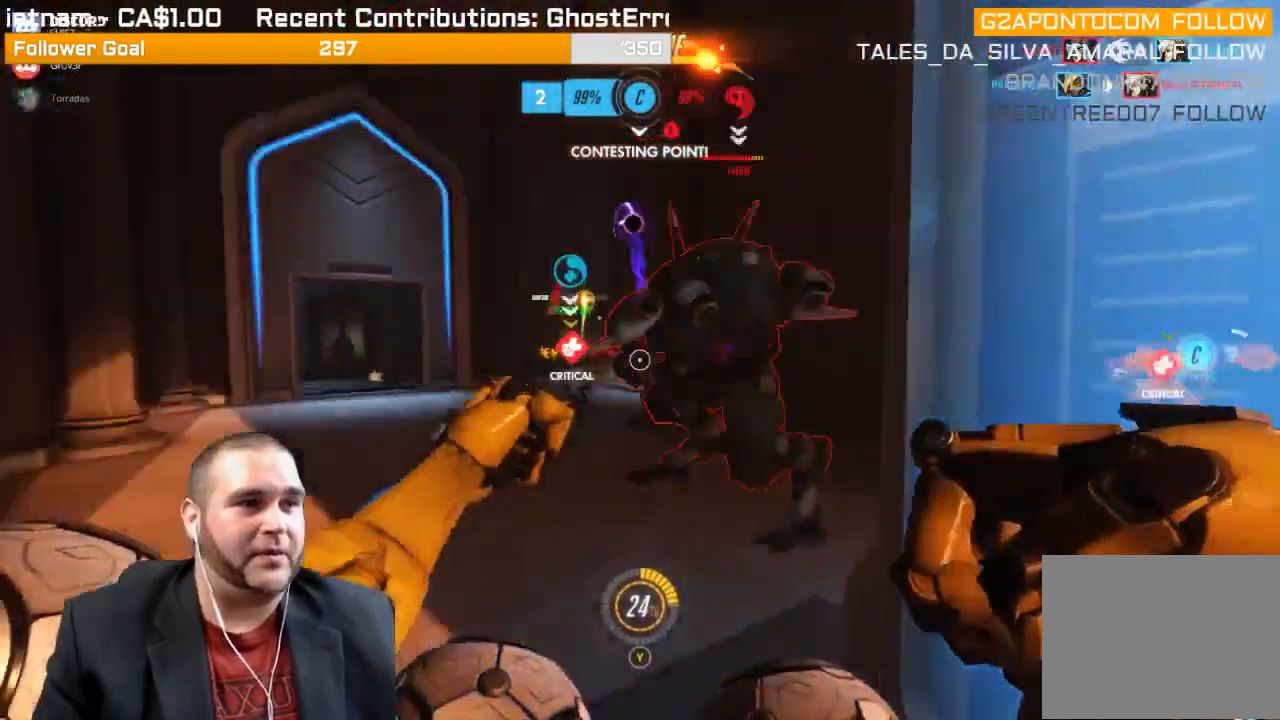
{"buttons": ["R2"], "left_stick": "down-right", "right_stick": "left", "events": [[67, "right_stick", "center"], [200, "right_stick", "up-left"], [350, "right_stick", "center"], [467, "right_stick", "left"]]}
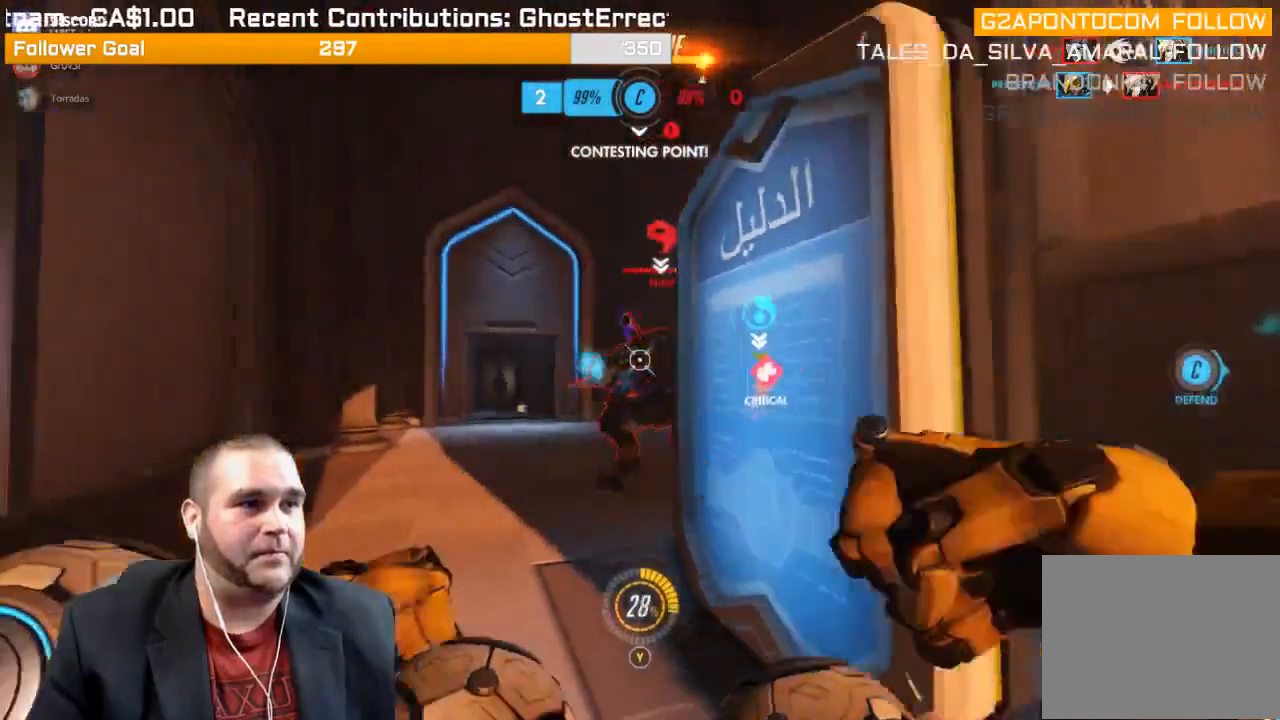
{"buttons": ["R2"], "left_stick": "down", "right_stick": "center", "events": [[67, "left_stick", "down"], [100, "right_stick", "center"], [317, "right_stick", "left"], [433, "right_stick", "center"]]}
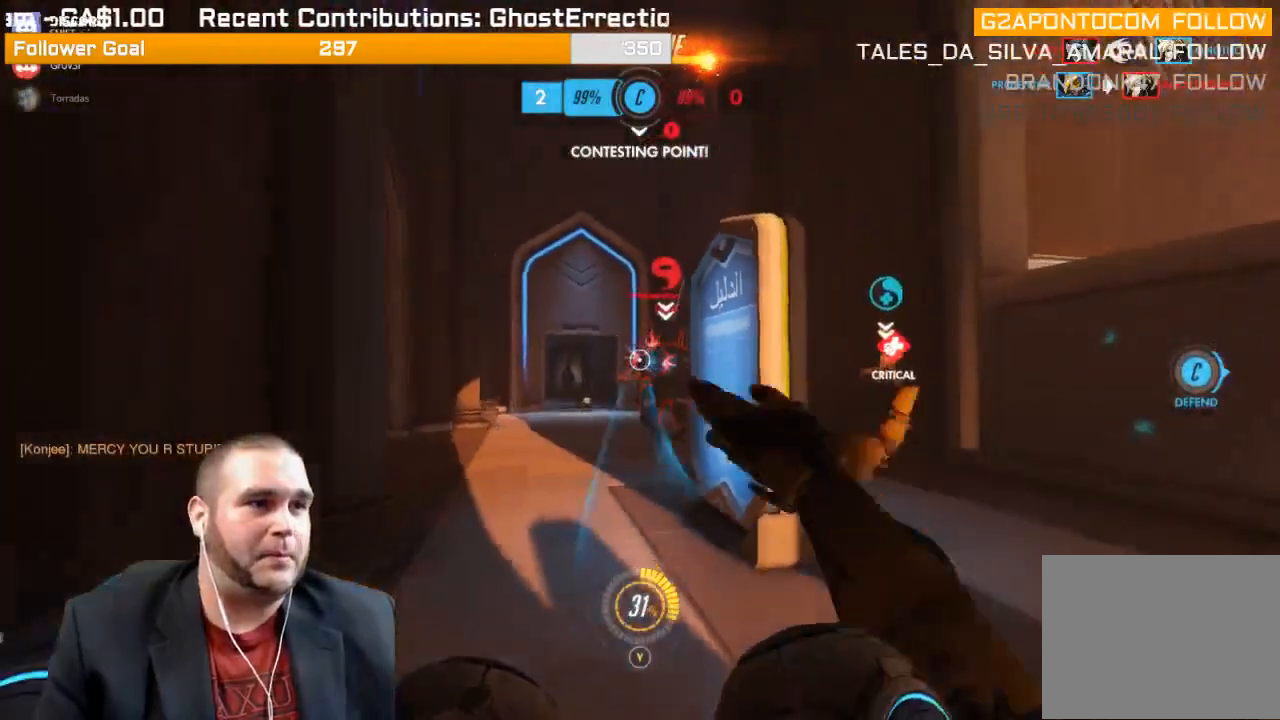
{"buttons": ["R2"], "left_stick": "down-right", "right_stick": "right", "events": [[183, "right_stick", "left"], [233, "right_stick", "down-left"], [350, "left_stick", "down-right"], [350, "right_stick", "center"], [467, "right_stick", "right"]]}
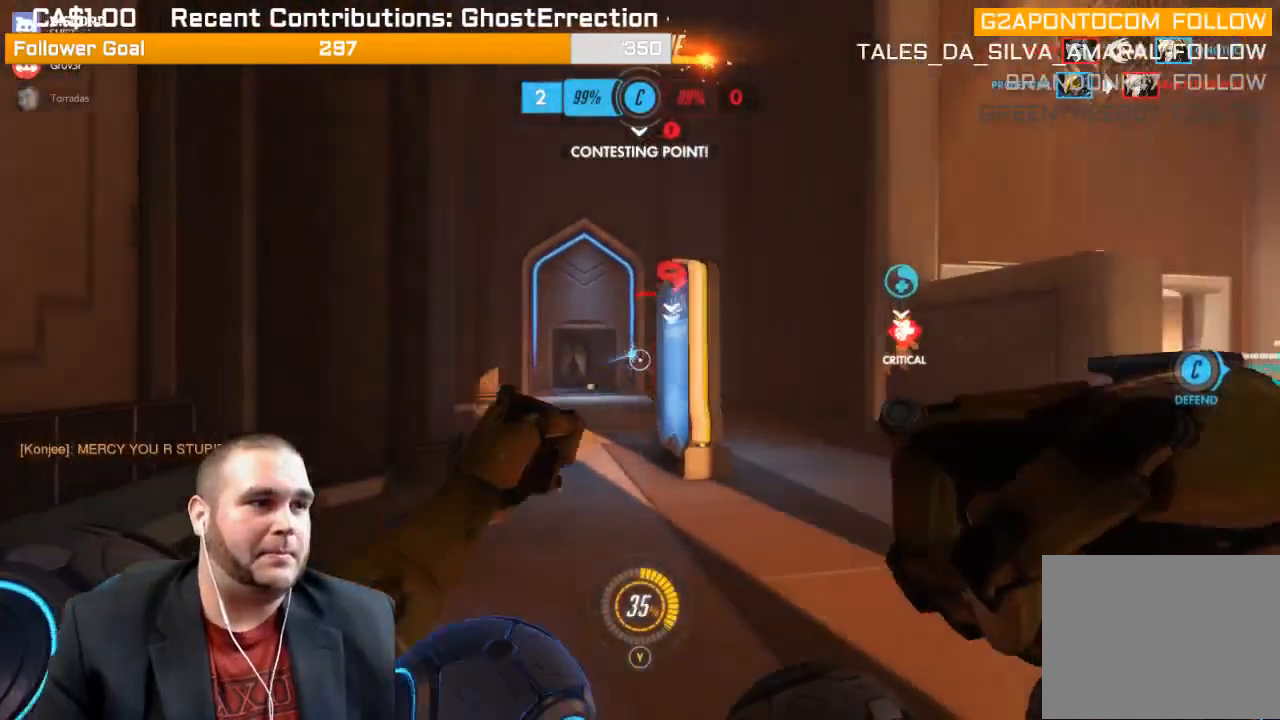
{"buttons": ["R2"], "left_stick": "right", "right_stick": "right", "events": [[150, "left_stick", "right"], [233, "L1", "down"], [267, "right_stick", "center"], [333, "L1", "up"], [383, "right_stick", "right"], [417, "L1", "down"], [500, "L1", "up"]]}
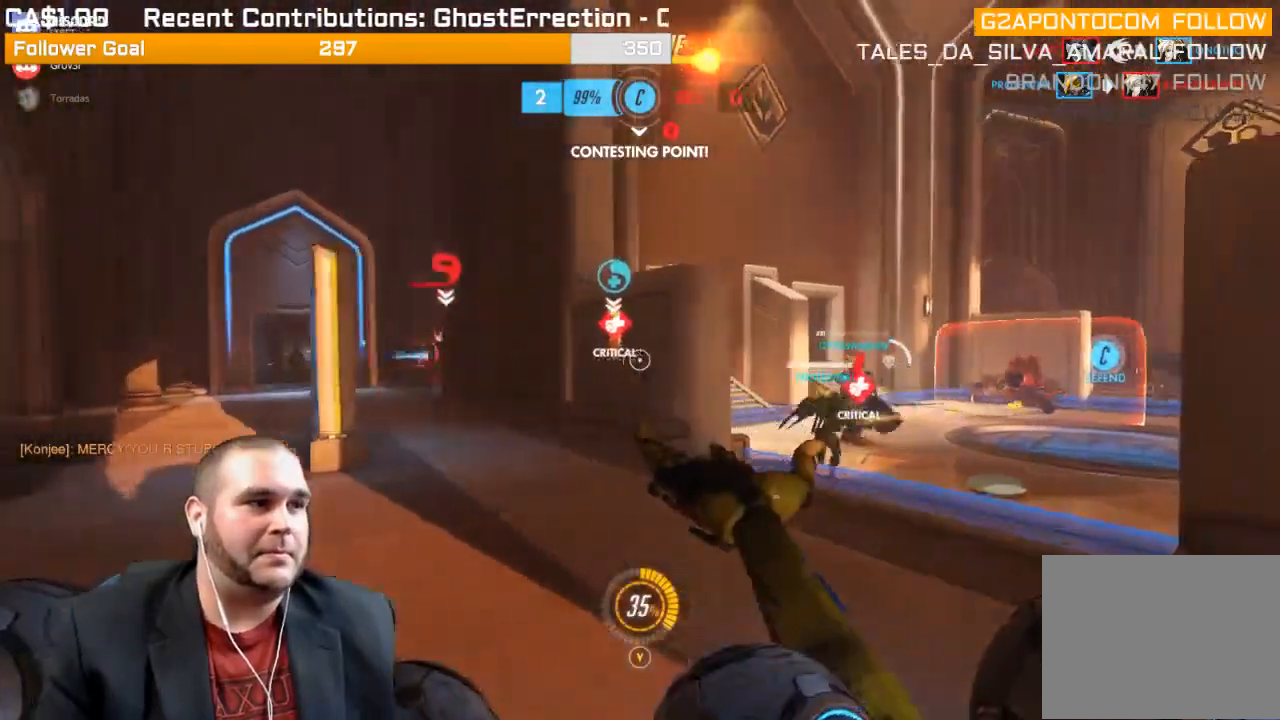
{"buttons": ["R2"], "left_stick": "up-right", "right_stick": "center", "events": [[67, "L1", "down"], [117, "left_stick", "up-right"], [117, "right_stick", "center"], [133, "L1", "up"], [217, "L1", "down"], [233, "right_stick", "right"], [300, "L1", "up"], [367, "L1", "down"], [383, "right_stick", "center"], [483, "L1", "up"]]}
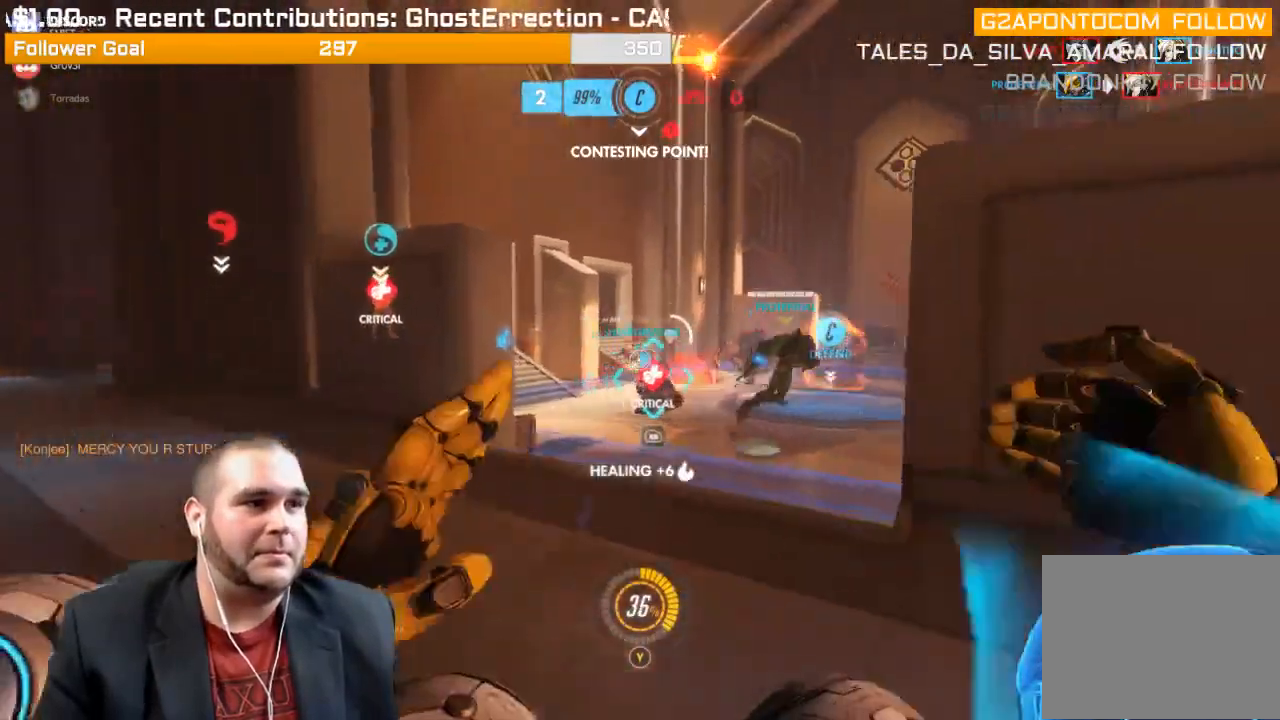
{"buttons": ["R1"], "left_stick": "left", "right_stick": "right", "events": [[17, "L1", "down"], [133, "L1", "up"], [233, "left_stick", "down-right"], [250, "R2", "up"], [333, "R1", "down"], [333, "right_stick", "right"], [400, "R1", "up"], [450, "R1", "down"], [450, "left_stick", "left"]]}
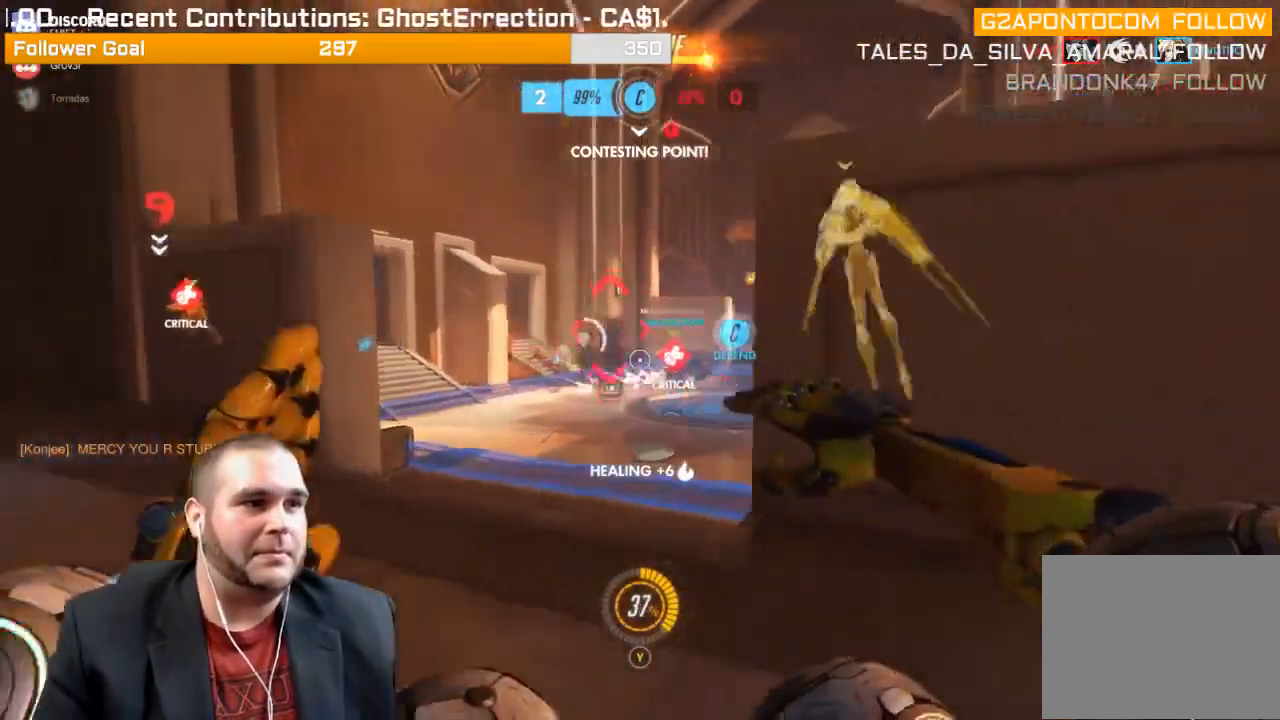
{"buttons": ["R2"], "left_stick": "up-left", "right_stick": "right", "events": [[17, "R1", "up"], [50, "right_stick", "center"], [100, "R1", "down"], [167, "R1", "up"], [283, "R2", "down"], [333, "left_stick", "up-left"], [367, "L1", "down"], [367, "right_stick", "right"], [433, "L1", "up"]]}
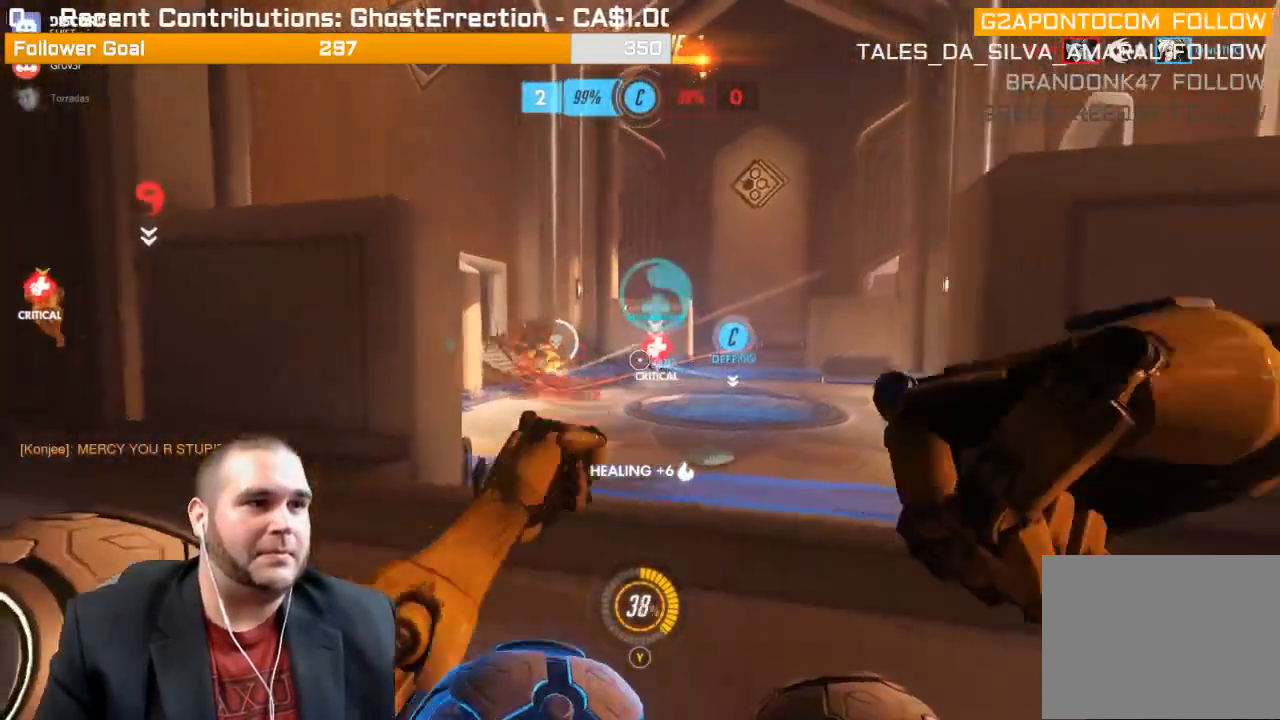
{"buttons": ["L1", "R2"], "left_stick": "up-right", "right_stick": "left", "events": [[17, "L1", "down"], [50, "right_stick", "center"], [117, "L1", "up"], [133, "right_stick", "left"], [167, "L1", "down"], [167, "left_stick", "up"], [233, "L1", "up"], [267, "left_stick", "up-right"], [317, "L1", "down"], [383, "L1", "up"], [450, "L1", "down"]]}
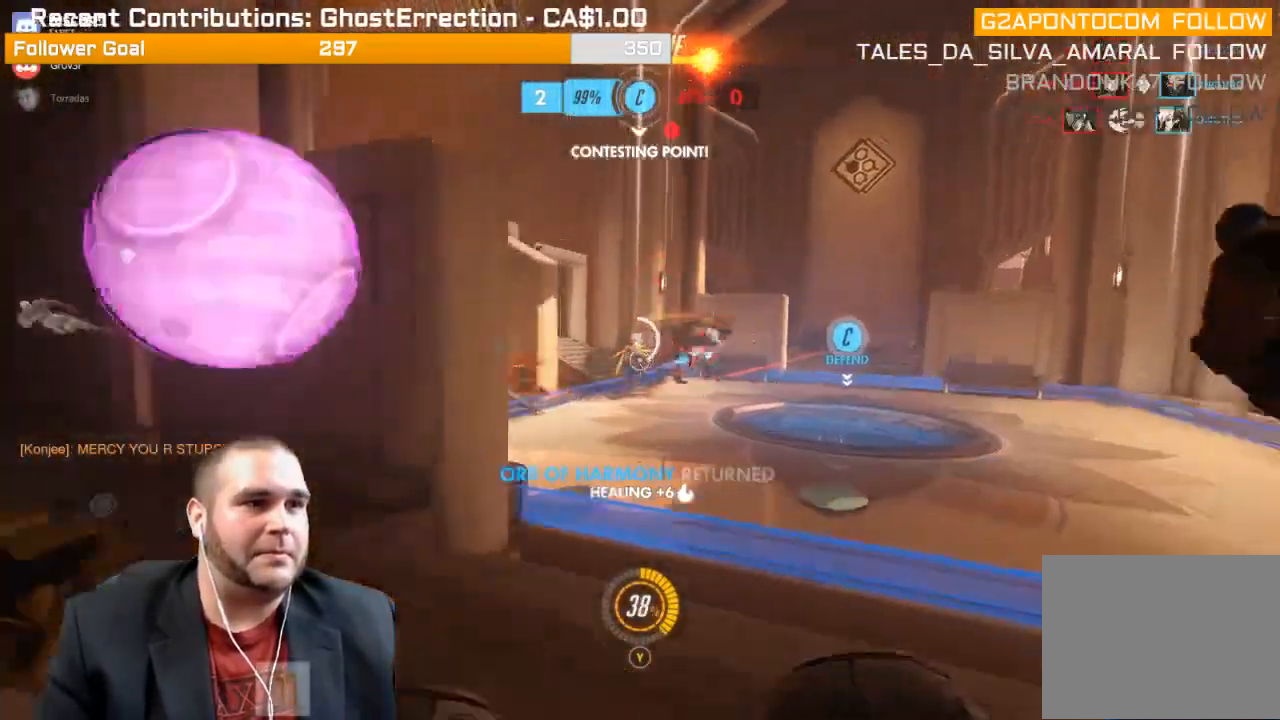
{"buttons": ["R2"], "left_stick": "up-right", "right_stick": "center", "events": [[50, "L1", "up"], [83, "L1", "down"], [150, "right_stick", "center"], [167, "L1", "up"], [267, "left_stick", "down-right"], [467, "left_stick", "up-right"]]}
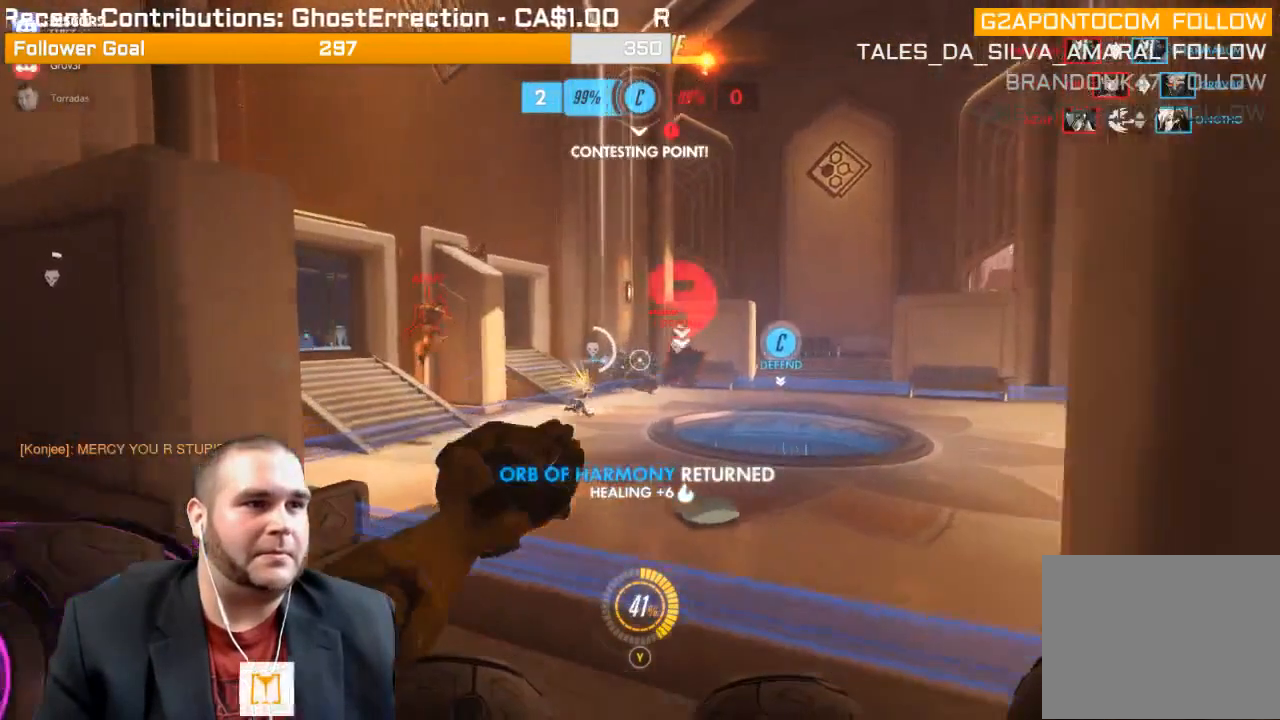
{"buttons": ["R2"], "left_stick": "down-left", "right_stick": "right", "events": [[200, "left_stick", "down"], [433, "left_stick", "down-left"], [500, "right_stick", "right"]]}
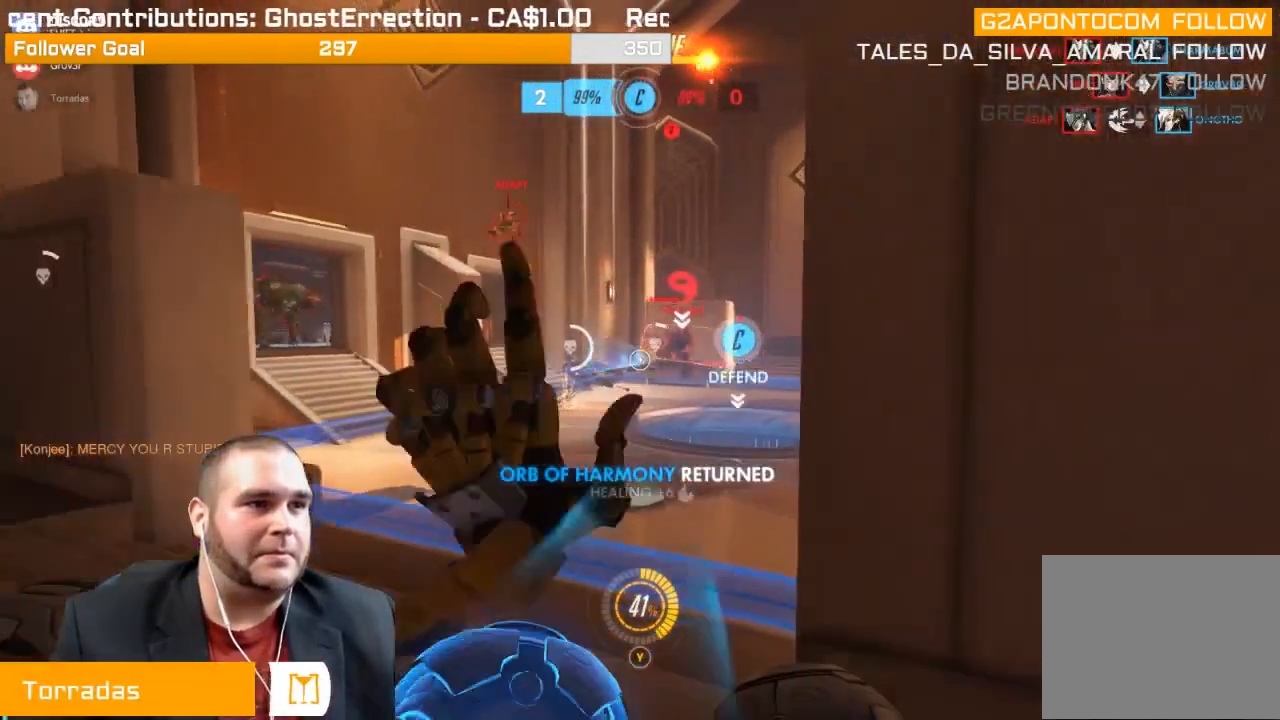
{"buttons": ["R2"], "left_stick": "down-left", "right_stick": "right", "events": [[150, "right_stick", "center"], [250, "right_stick", "right"], [367, "right_stick", "center"], [483, "right_stick", "right"]]}
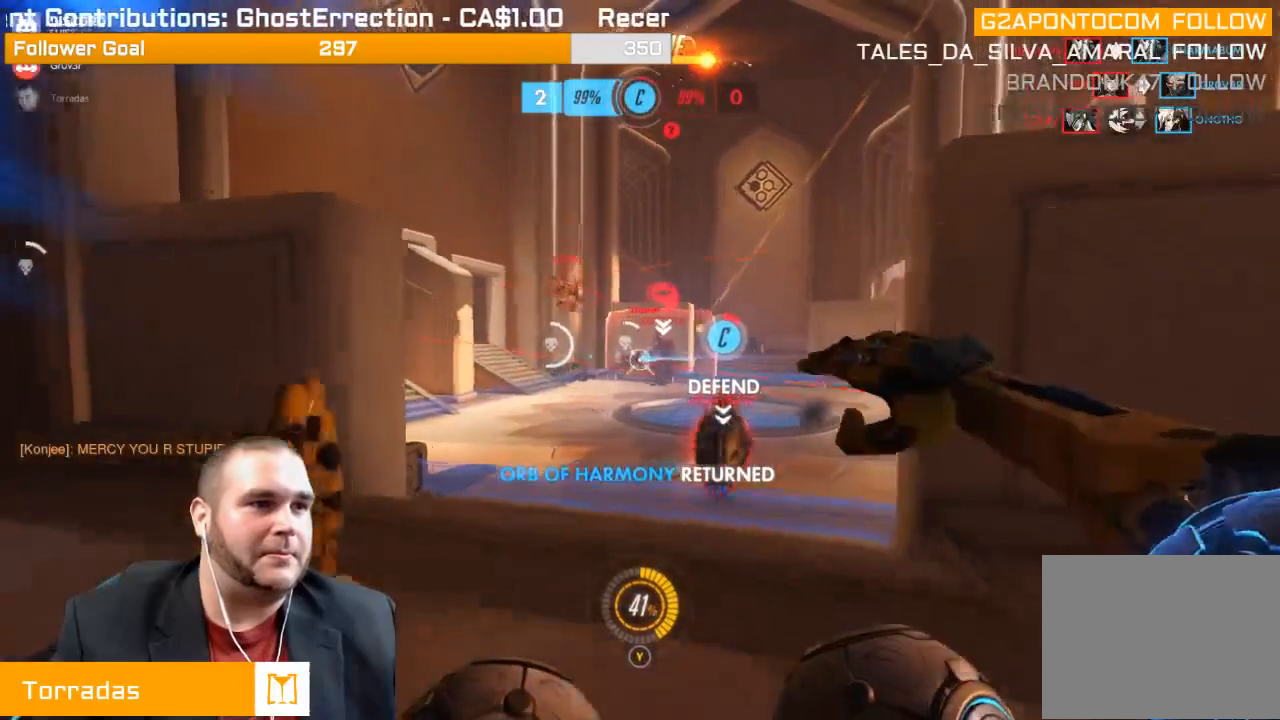
{"buttons": ["L1", "R2"], "left_stick": "down-right", "right_stick": "left", "events": [[133, "L1", "down"], [167, "left_stick", "down-right"], [167, "right_stick", "down-left"], [267, "L1", "up"], [300, "L1", "down"], [350, "right_stick", "center"], [500, "right_stick", "left"]]}
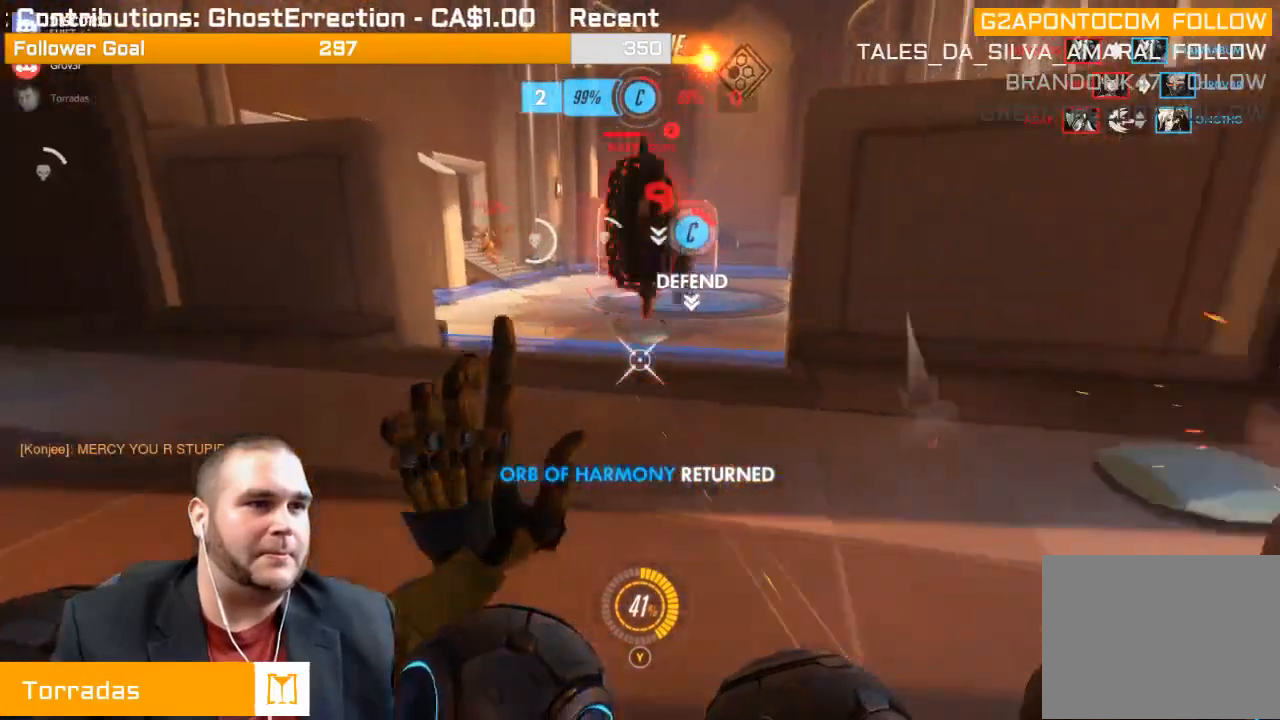
{"buttons": ["R2"], "left_stick": "down-right", "right_stick": "center", "events": [[50, "L1", "up"], [67, "right_stick", "center"], [117, "right_stick", "up-left"], [433, "right_stick", "center"]]}
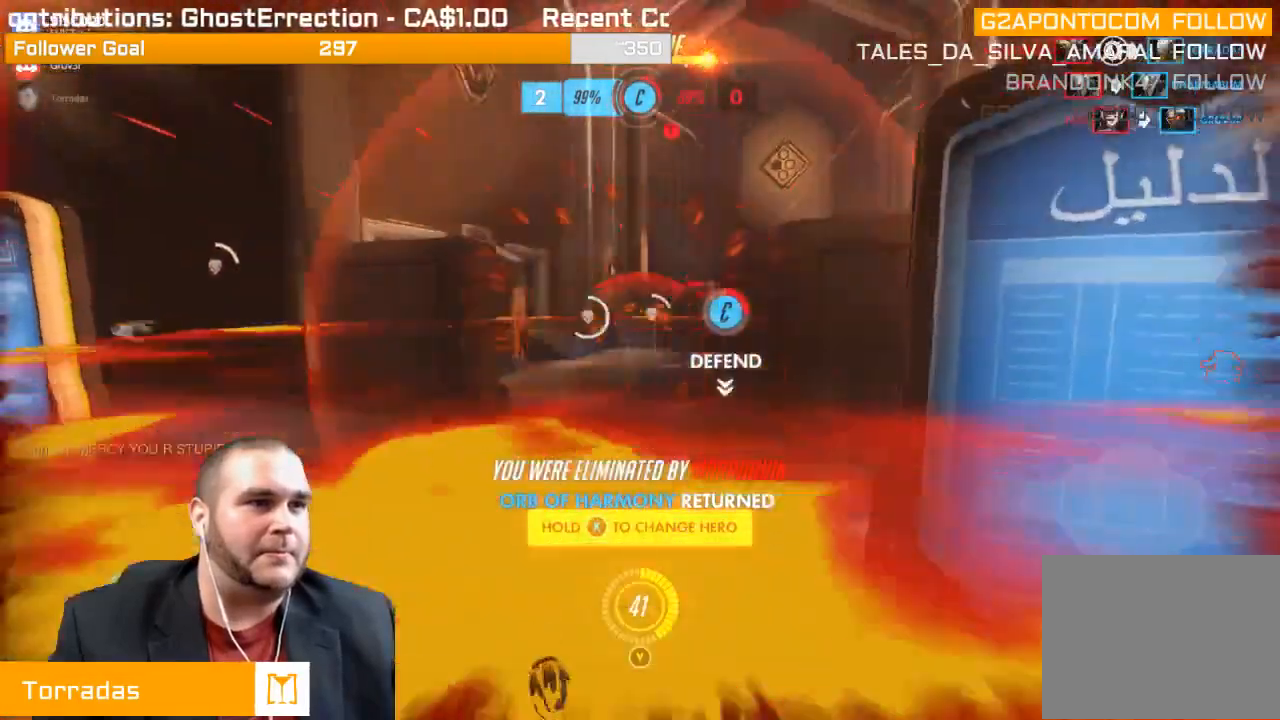
{"buttons": ["SELECT"], "left_stick": "center", "right_stick": "center", "events": [[17, "left_stick", "center"], [100, "CROSS", "down"], [183, "CROSS", "up"], [317, "R2", "up"], [433, "SELECT", "down"]]}
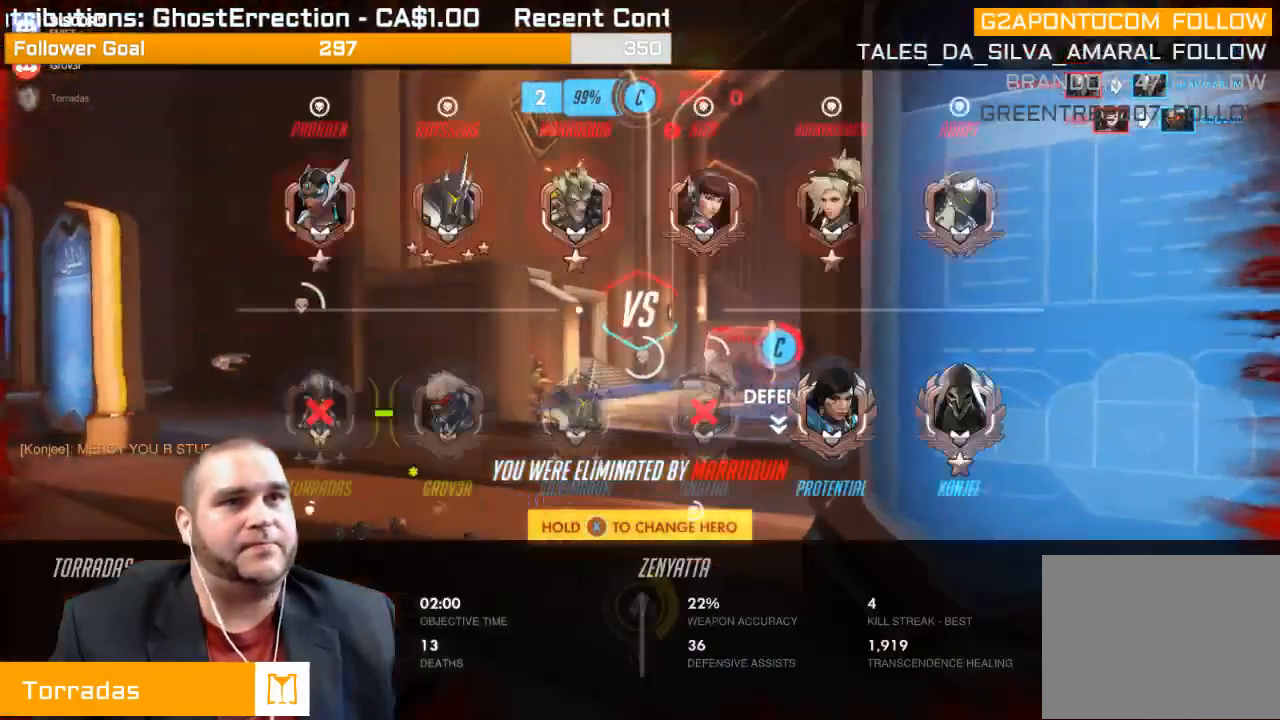
{"buttons": ["SELECT"], "left_stick": "center", "right_stick": "center", "events": []}
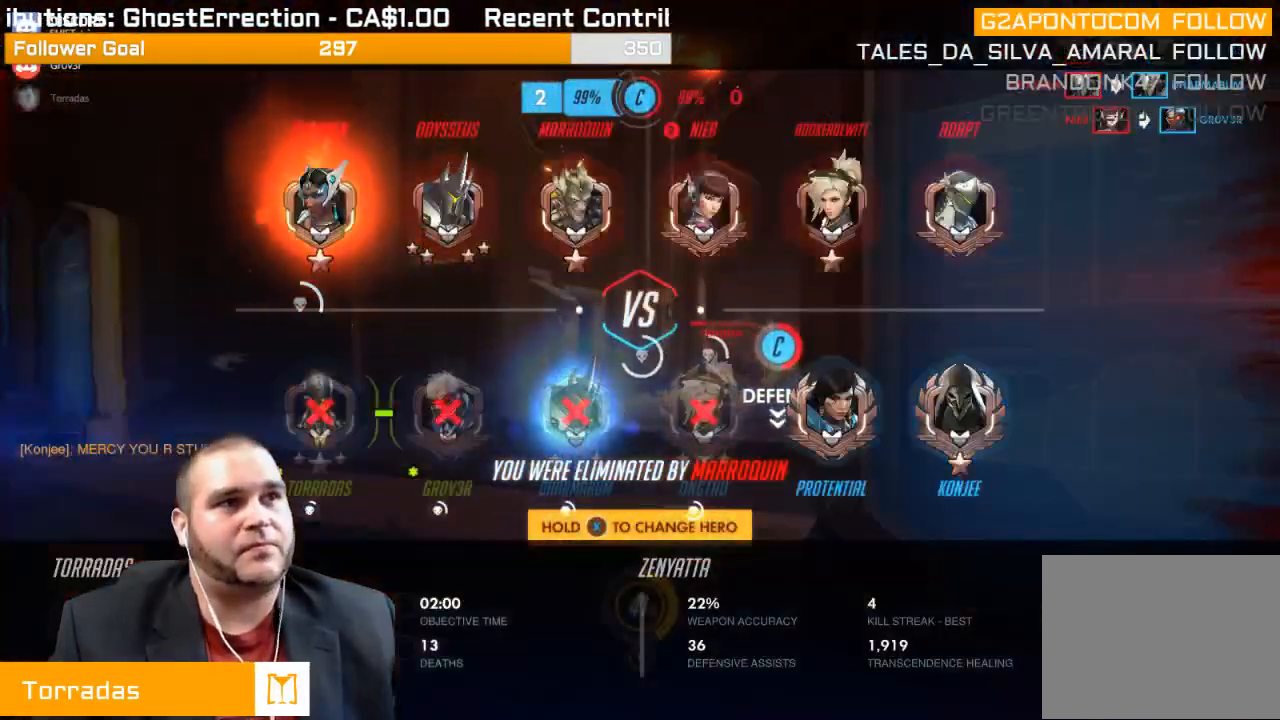
{"buttons": ["CROSS"], "left_stick": "center", "right_stick": "center", "events": [[117, "SELECT", "up"], [233, "CROSS", "down"], [350, "CROSS", "up"], [400, "CROSS", "down"]]}
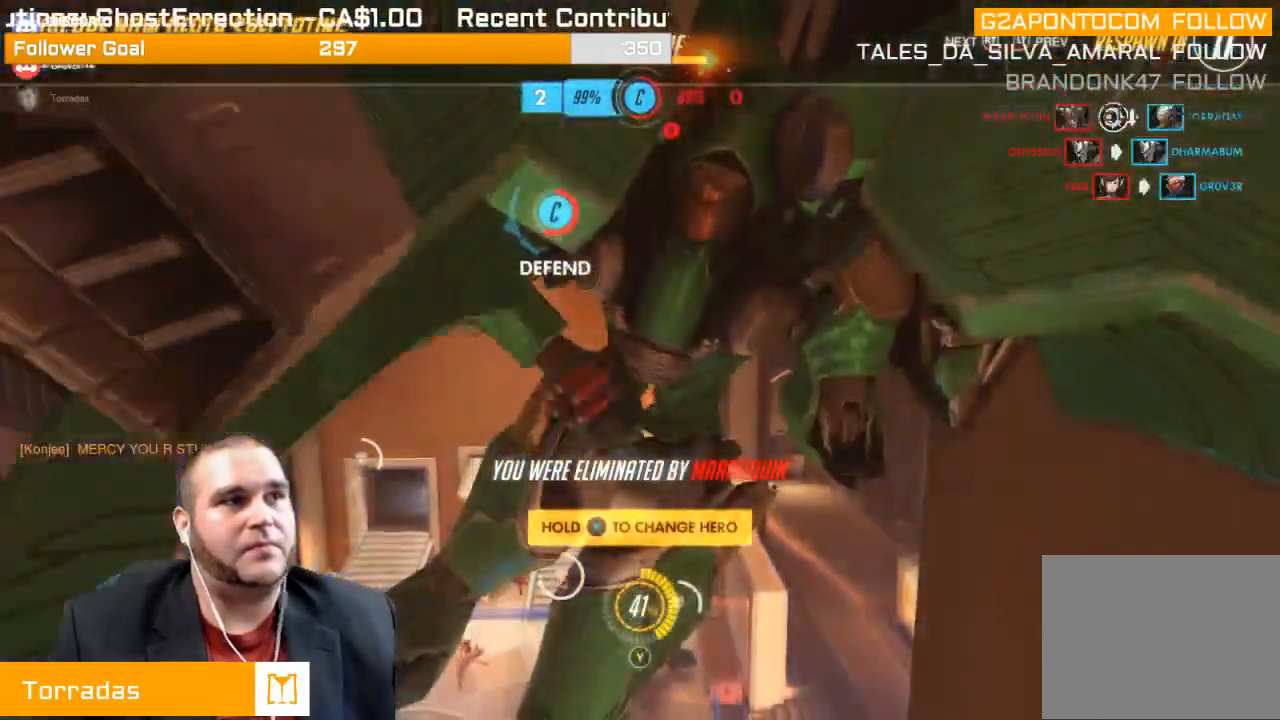
{"buttons": ["CROSS"], "left_stick": "center", "right_stick": "center", "events": [[200, "CROSS", "up"], [267, "CROSS", "down"], [383, "CROSS", "up"], [450, "CROSS", "down"]]}